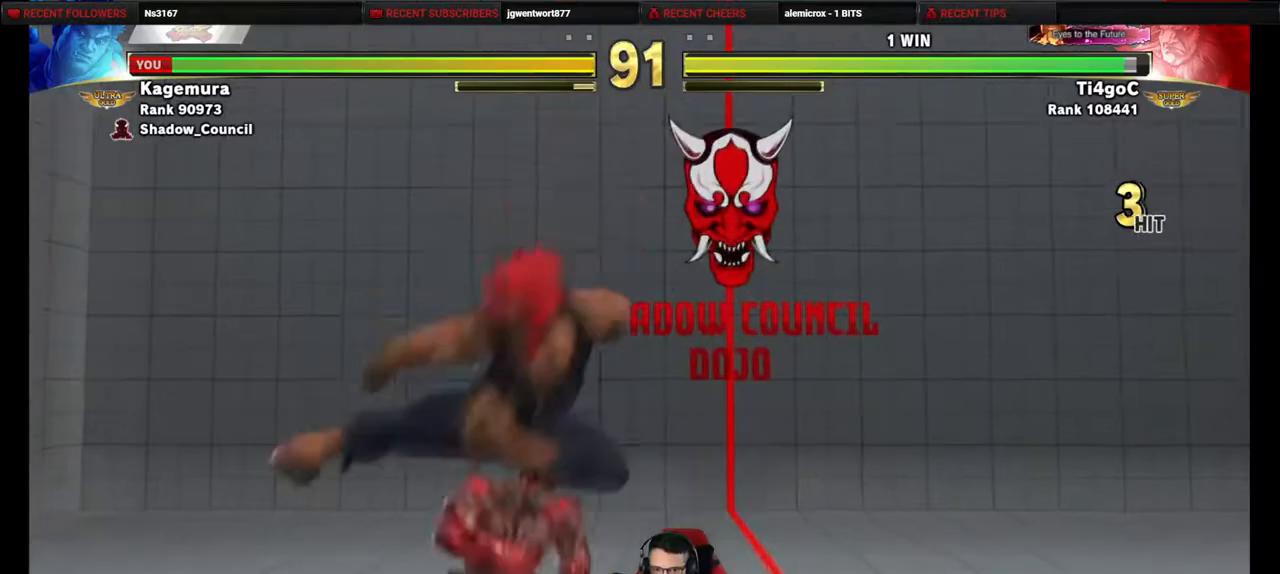
Gameplay with a controller (PlayStation layout); each line is a JSON object with the inputs held at the frame after it. "events" lists button and stick changes between this image and that frame as [ms after this image, input, new state], when the widget could be followed in between. Not read: L3 R3 other_buttons.
{"buttons": ["DPAD_DOWN", "DPAD_RIGHT"], "events": [[50, "DPAD_DOWN", "up"], [400, "DPAD_DOWN", "down"]]}
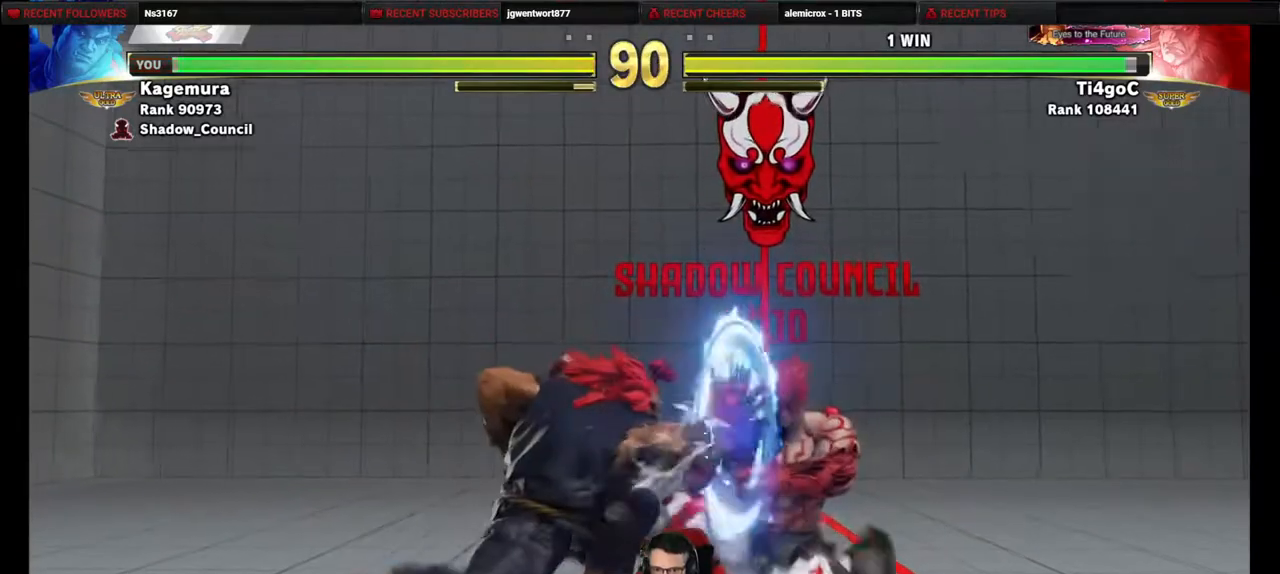
{"buttons": ["DPAD_DOWN", "DPAD_RIGHT"], "events": []}
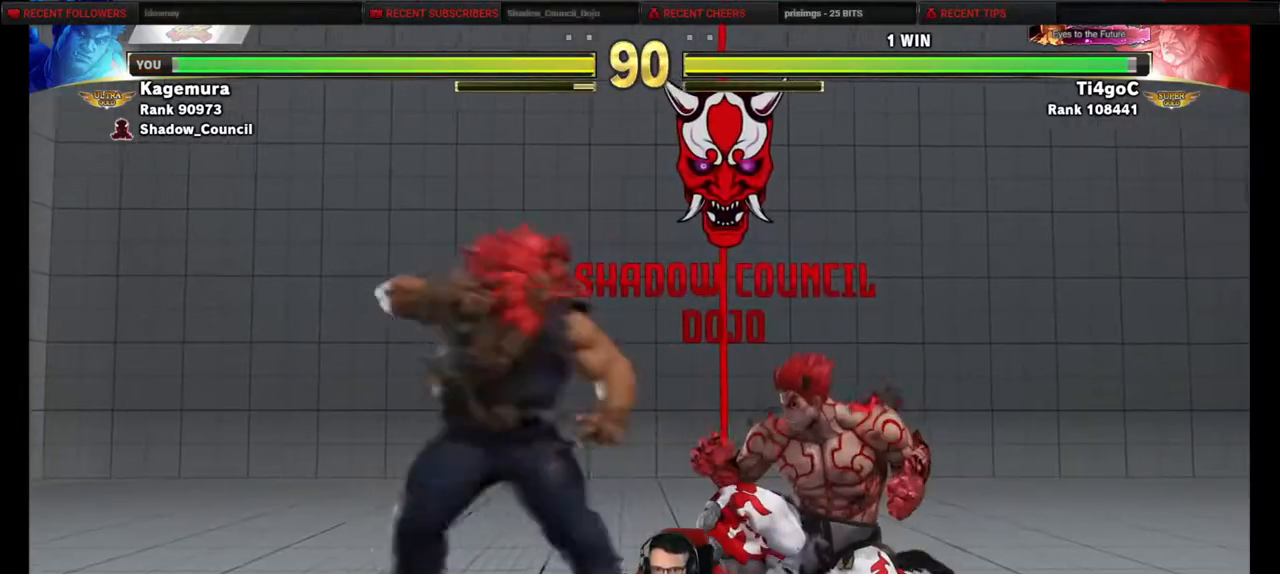
{"buttons": ["DPAD_DOWN", "DPAD_RIGHT"], "events": [[167, "R1", "down"], [400, "R1", "up"]]}
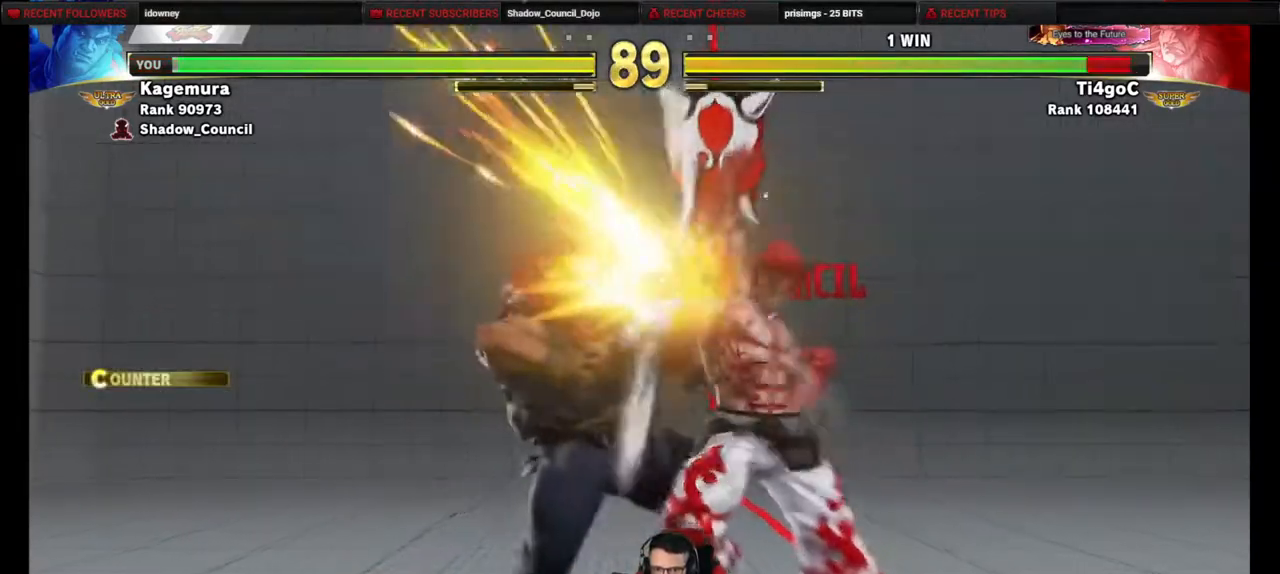
{"buttons": ["CIRCLE", "DPAD_DOWN", "DPAD_RIGHT"], "events": [[483, "CIRCLE", "down"]]}
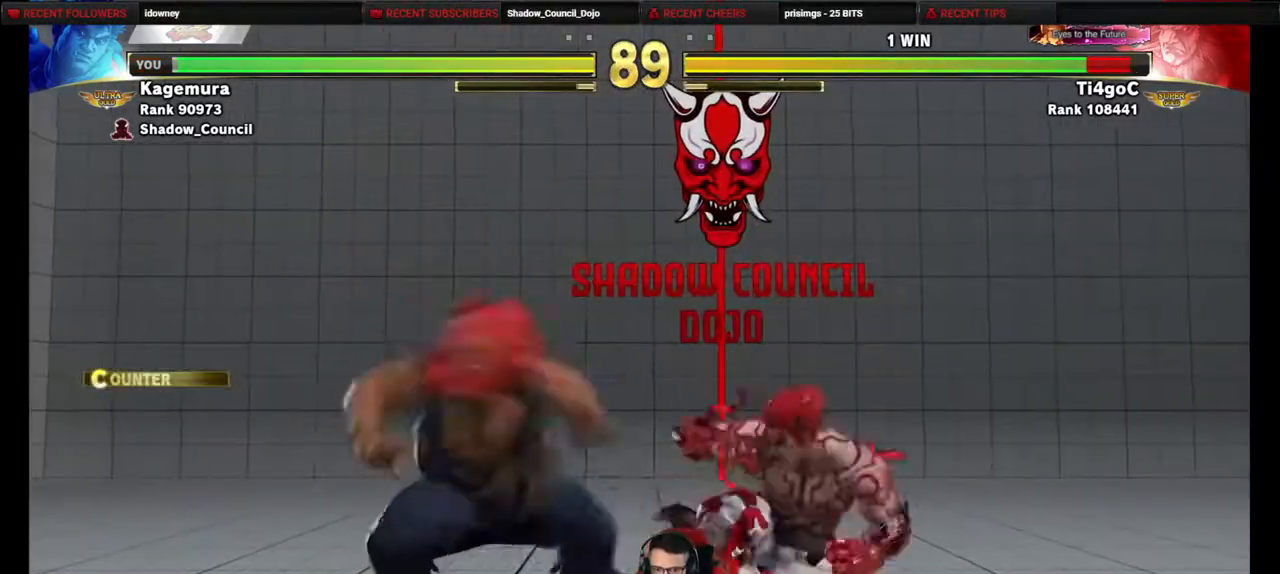
{"buttons": ["R2", "DPAD_LEFT"], "events": [[17, "DPAD_RIGHT", "up"], [83, "CIRCLE", "up"], [83, "DPAD_LEFT", "down"], [117, "DPAD_DOWN", "up"], [183, "R2", "down"]]}
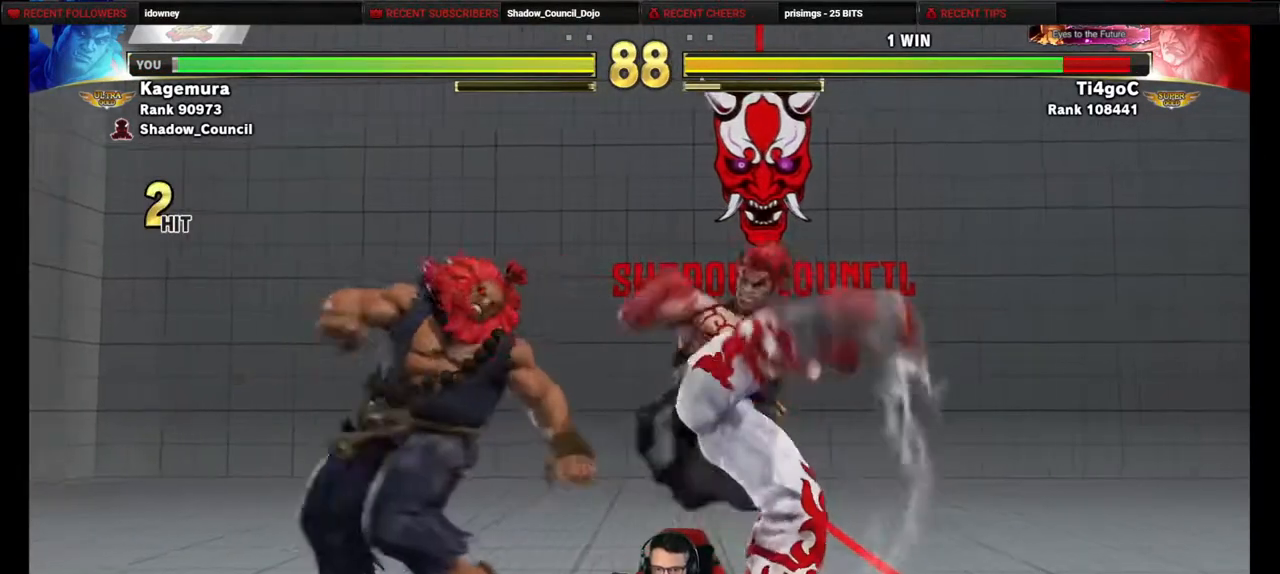
{"buttons": ["DPAD_DOWN", "DPAD_LEFT"], "events": [[133, "DPAD_DOWN", "down"], [300, "R2", "up"]]}
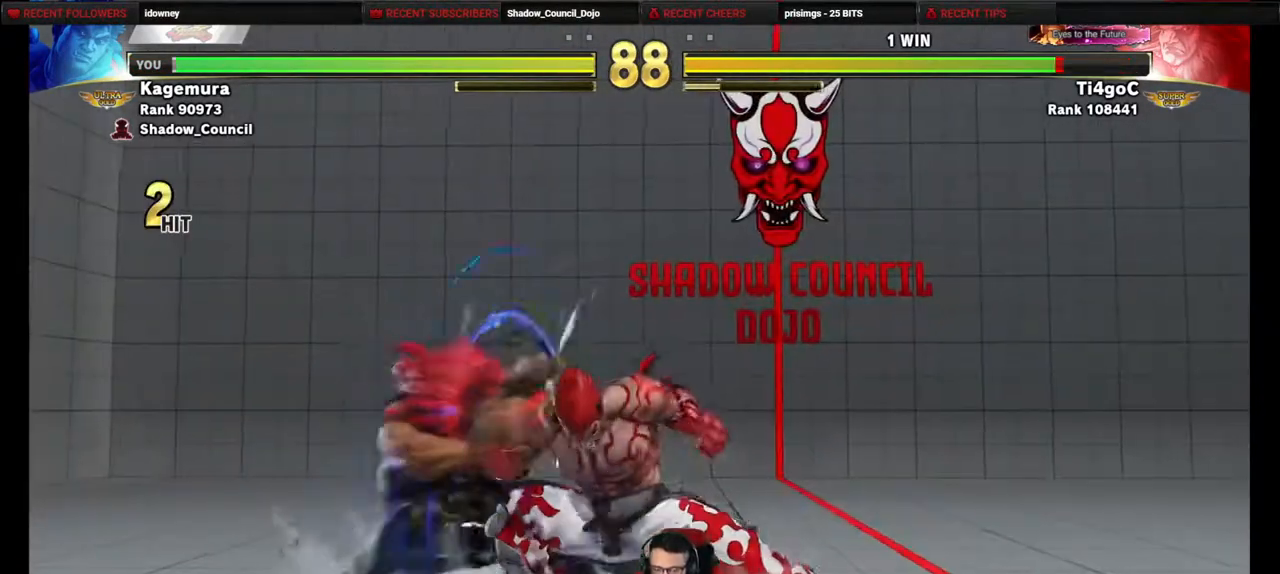
{"buttons": ["SQUARE", "DPAD_RIGHT"], "events": [[233, "TRIANGLE", "down"], [317, "DPAD_LEFT", "up"], [333, "TRIANGLE", "up"], [350, "DPAD_RIGHT", "down"], [367, "DPAD_DOWN", "up"], [450, "SQUARE", "down"]]}
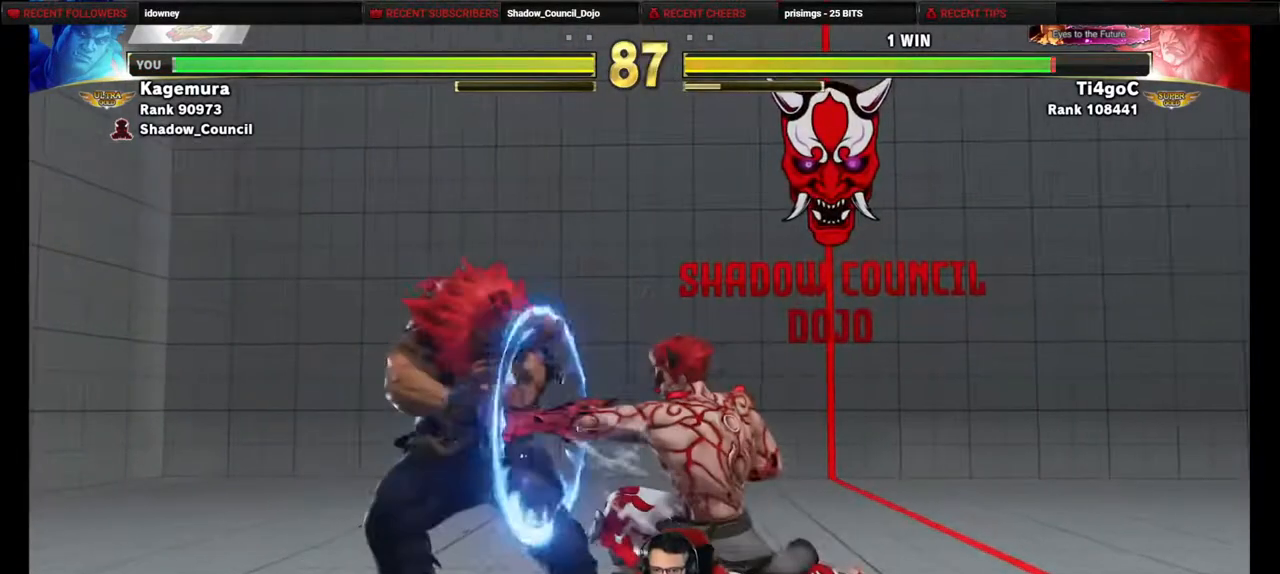
{"buttons": ["SQUARE", "DPAD_RIGHT"], "events": []}
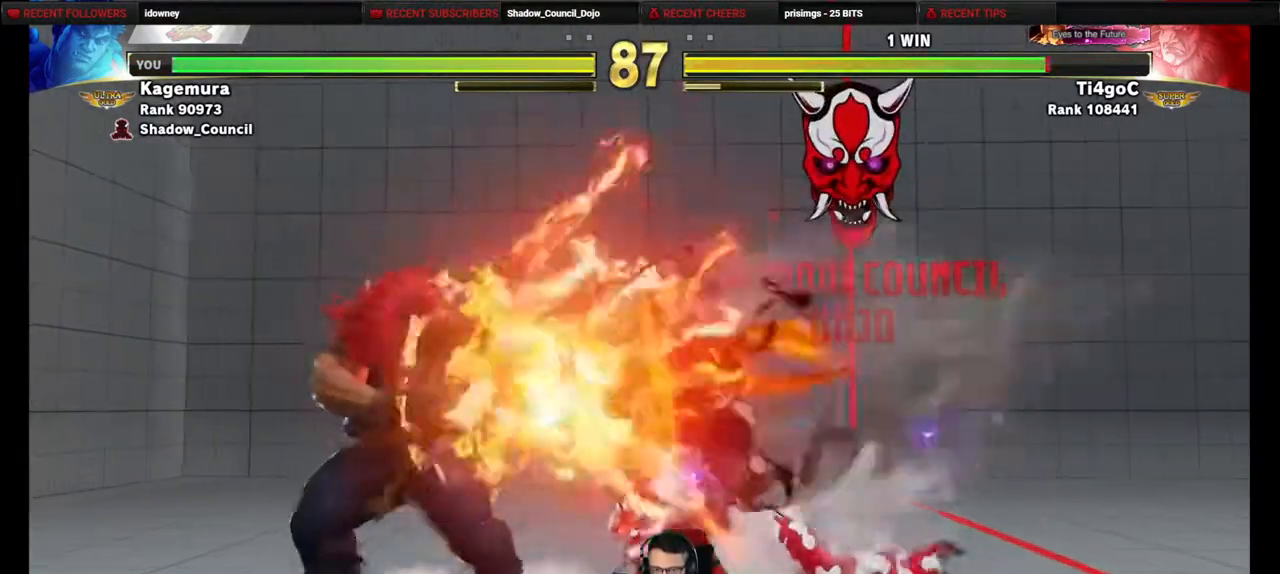
{"buttons": ["DPAD_DOWN", "DPAD_RIGHT"], "events": [[233, "SQUARE", "up"], [433, "DPAD_DOWN", "down"]]}
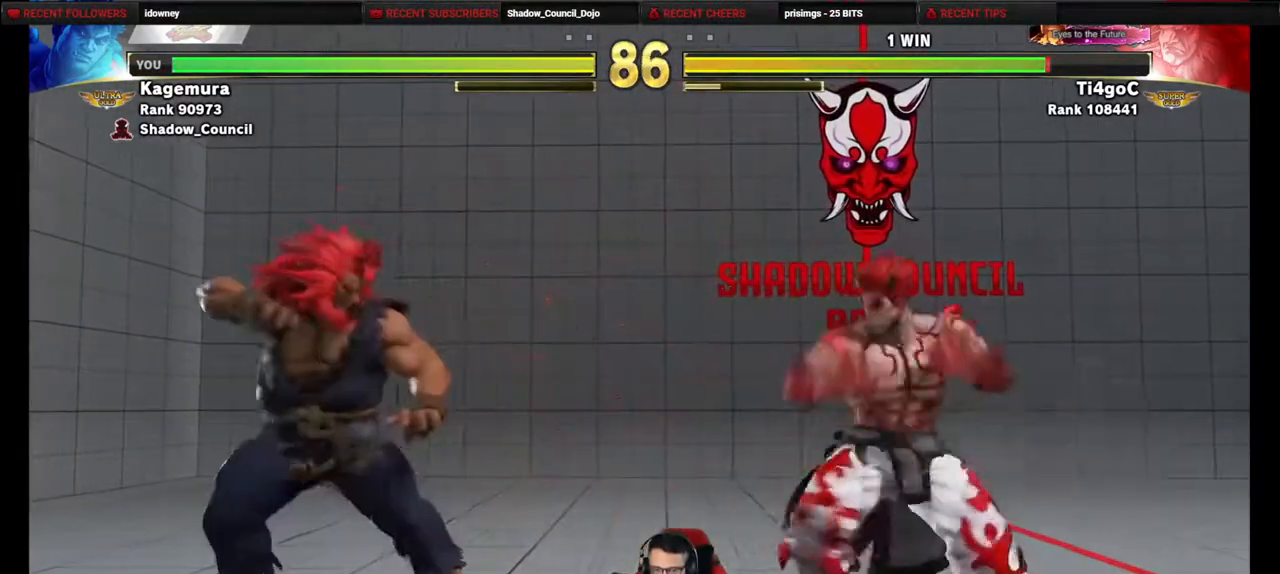
{"buttons": ["DPAD_DOWN"], "events": [[300, "DPAD_DOWN", "up"], [300, "DPAD_RIGHT", "up"], [333, "DPAD_LEFT", "down"], [467, "DPAD_DOWN", "down"], [467, "DPAD_LEFT", "up"]]}
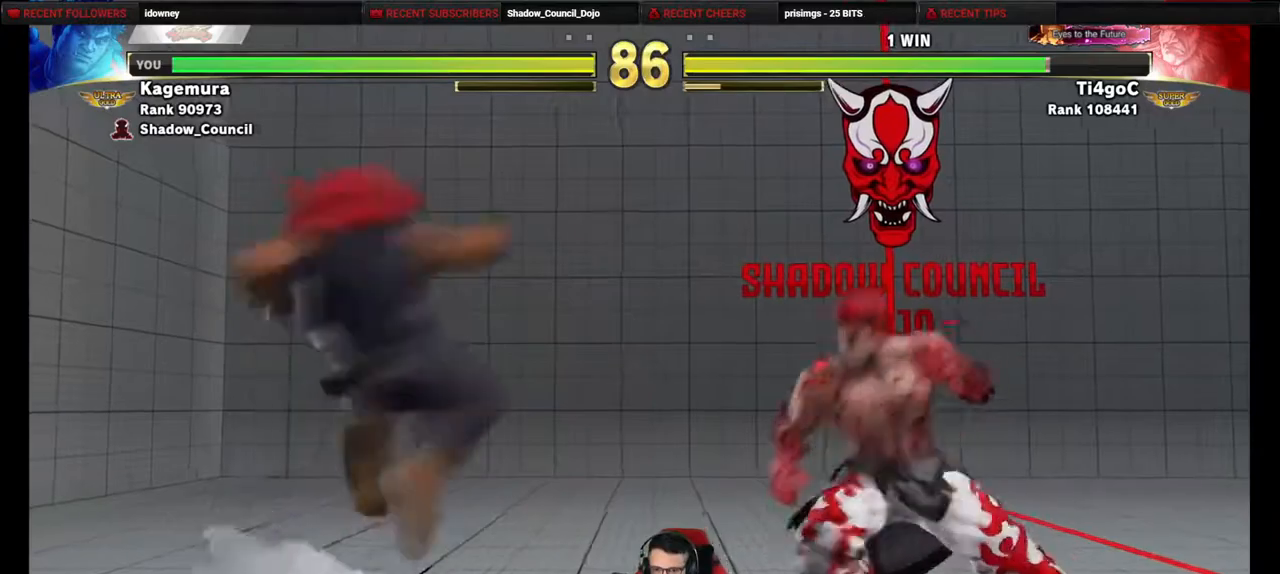
{"buttons": ["DPAD_DOWN", "DPAD_RIGHT"], "events": [[50, "DPAD_RIGHT", "down"]]}
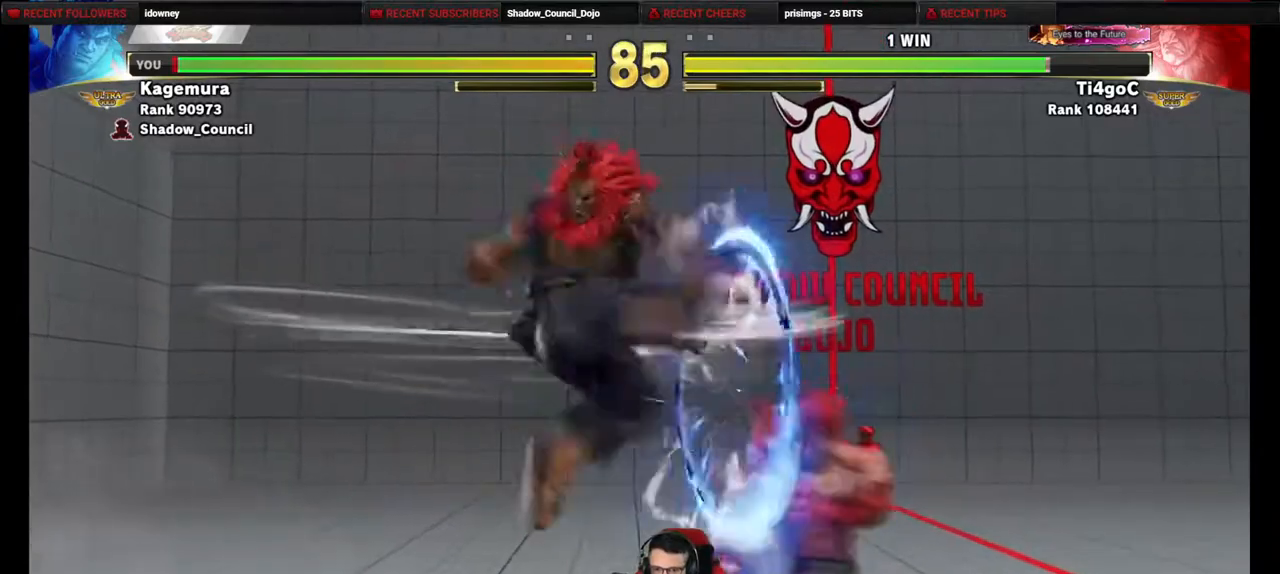
{"buttons": ["DPAD_RIGHT"], "events": [[17, "TRIANGLE", "down"], [117, "TRIANGLE", "up"], [250, "TRIANGLE", "down"], [350, "DPAD_RIGHT", "up"], [383, "TRIANGLE", "up"], [433, "DPAD_RIGHT", "down"], [467, "DPAD_DOWN", "up"]]}
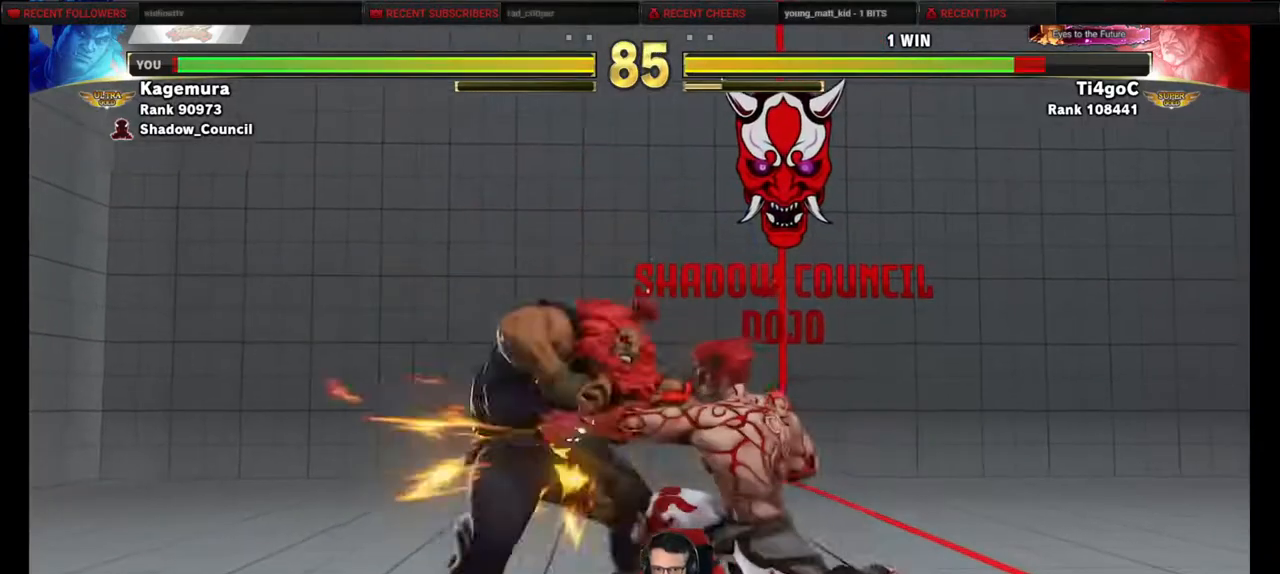
{"buttons": [], "events": [[33, "CIRCLE", "down"], [67, "DPAD_RIGHT", "up"], [83, "CIRCLE", "up"]]}
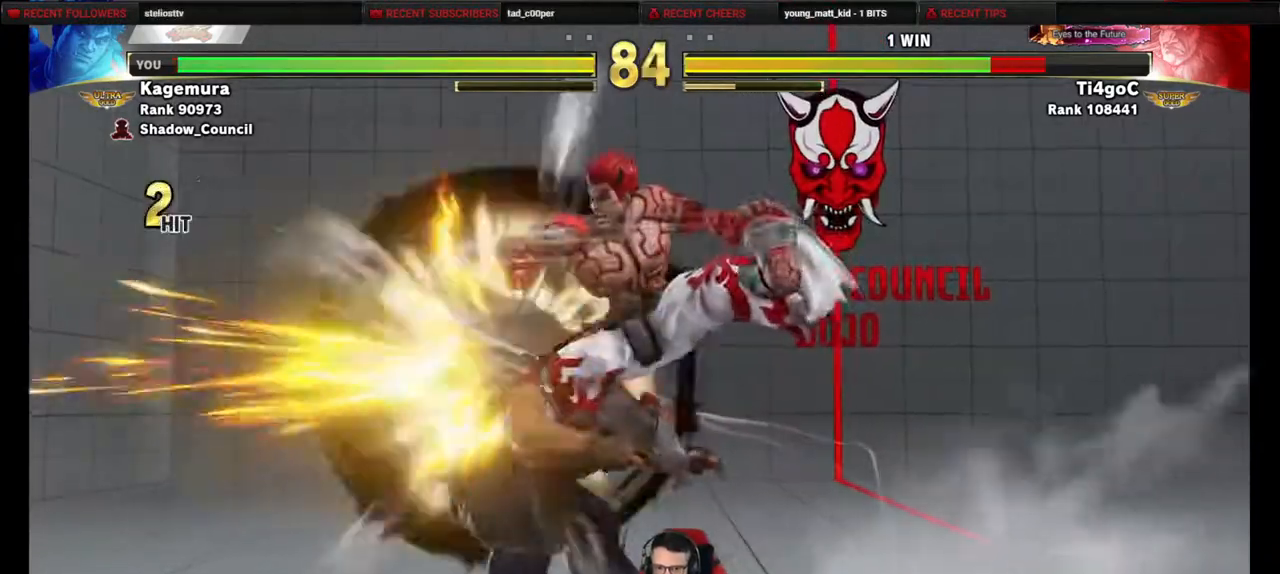
{"buttons": ["DPAD_LEFT"], "events": [[217, "DPAD_LEFT", "down"], [300, "DPAD_DOWN", "down"], [333, "DPAD_LEFT", "up"], [383, "DPAD_LEFT", "down"], [417, "DPAD_DOWN", "up"], [417, "L1", "down"], [467, "L1", "up"]]}
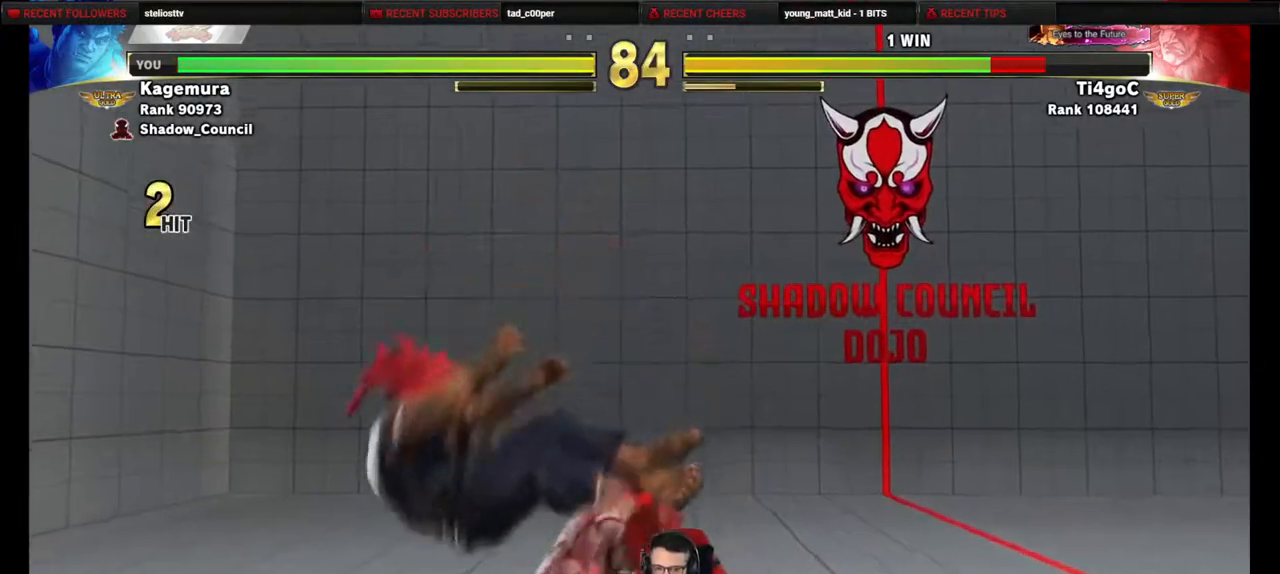
{"buttons": ["DPAD_LEFT"], "events": [[33, "L1", "down"], [133, "L1", "up"]]}
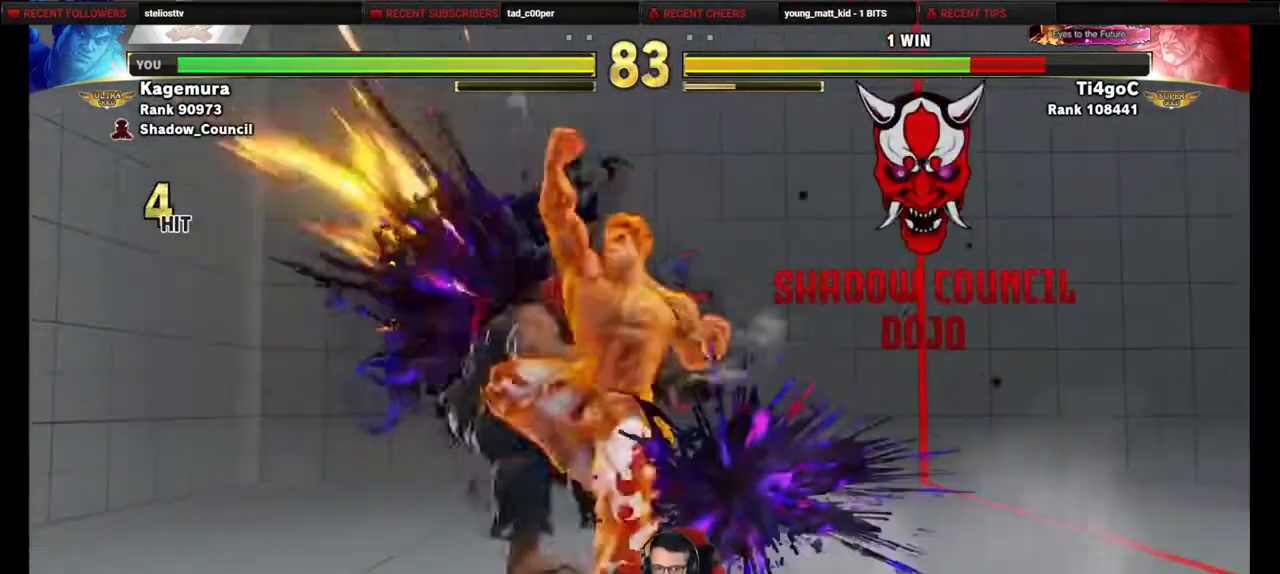
{"buttons": ["DPAD_LEFT"], "events": []}
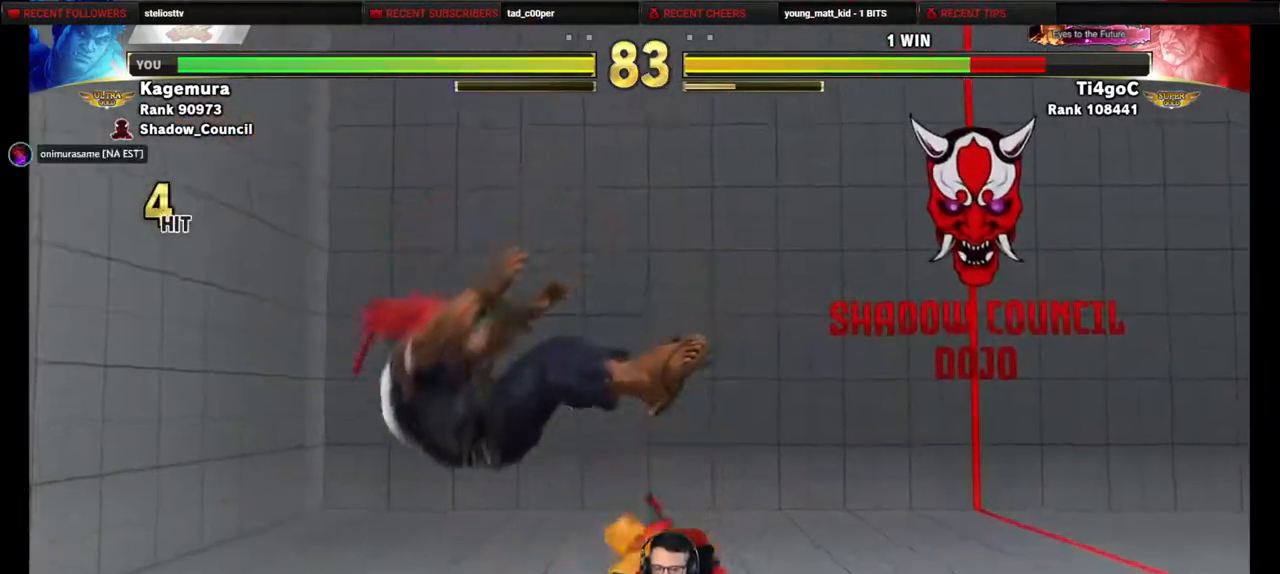
{"buttons": ["DPAD_LEFT"], "events": []}
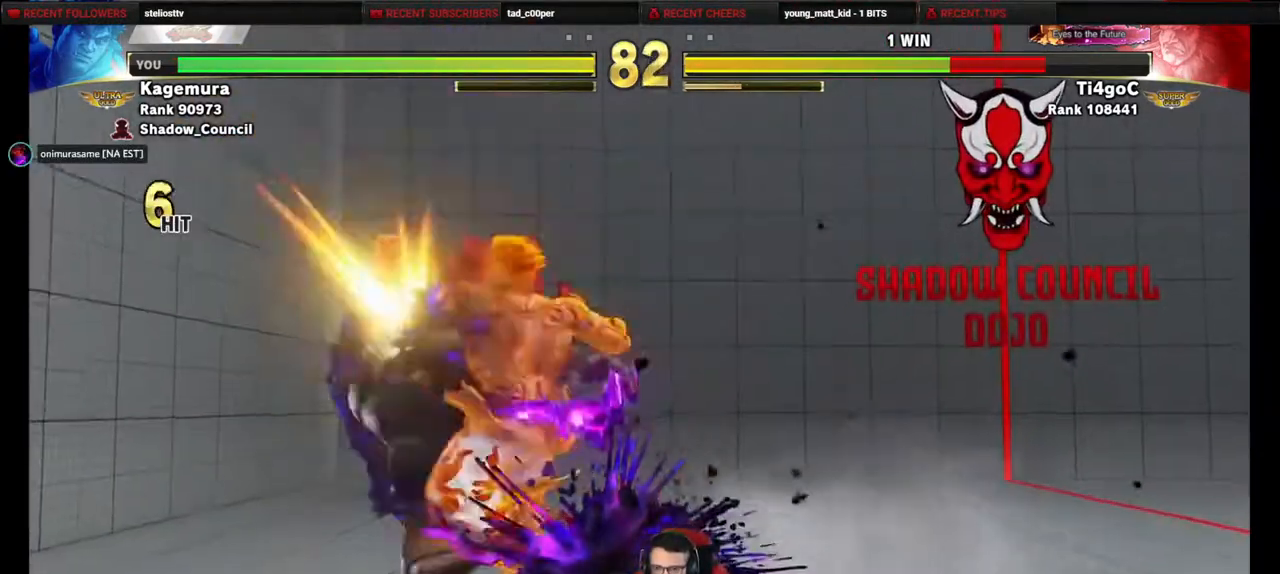
{"buttons": ["DPAD_LEFT"], "events": []}
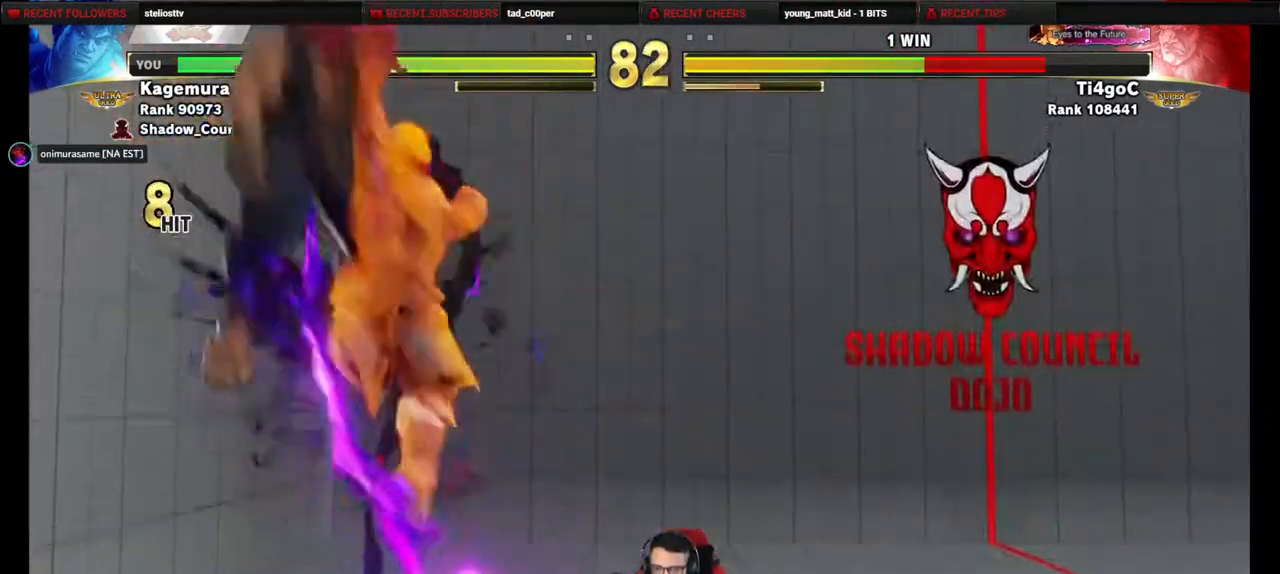
{"buttons": ["DPAD_LEFT"], "events": []}
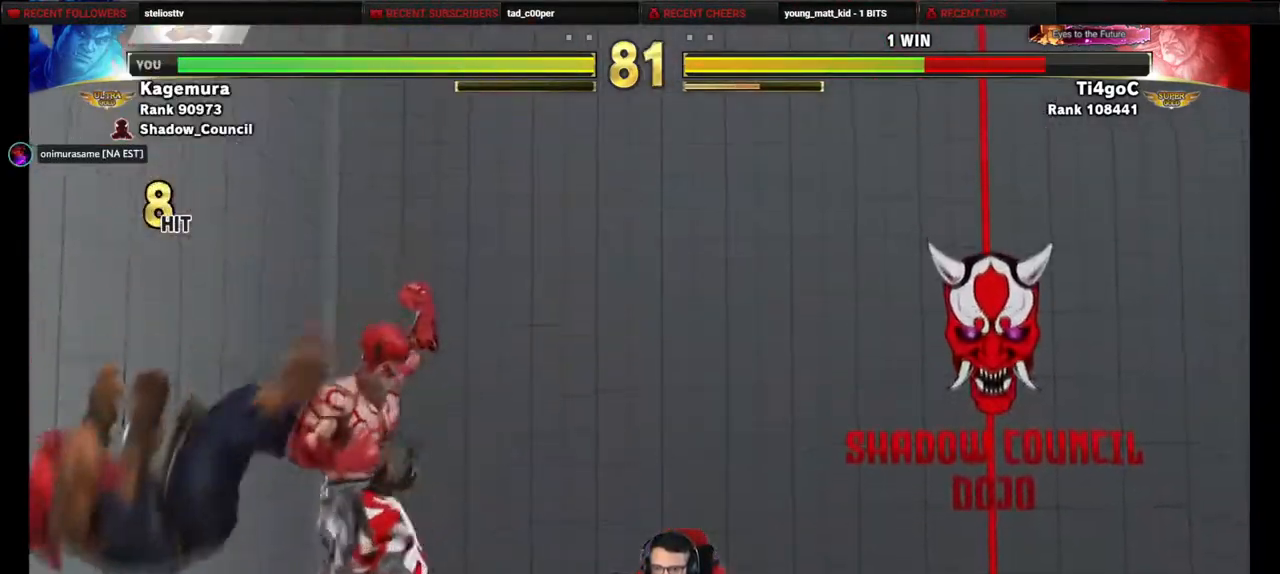
{"buttons": ["DPAD_LEFT"], "events": []}
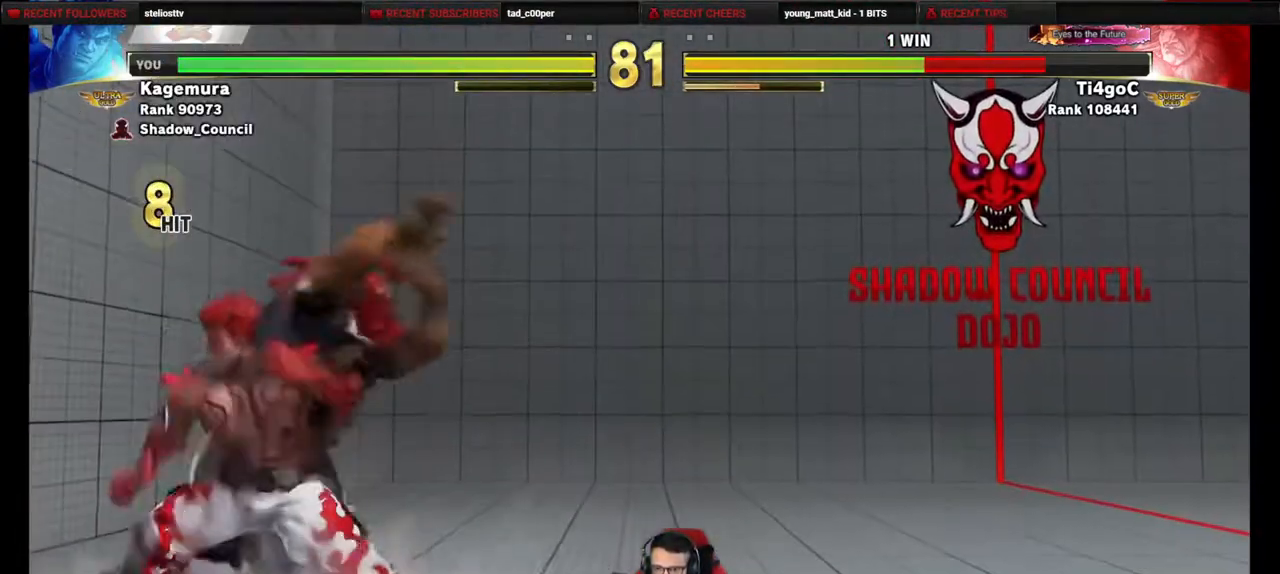
{"buttons": [], "events": [[67, "DPAD_LEFT", "up"], [83, "DPAD_UP", "down"], [433, "DPAD_UP", "up"]]}
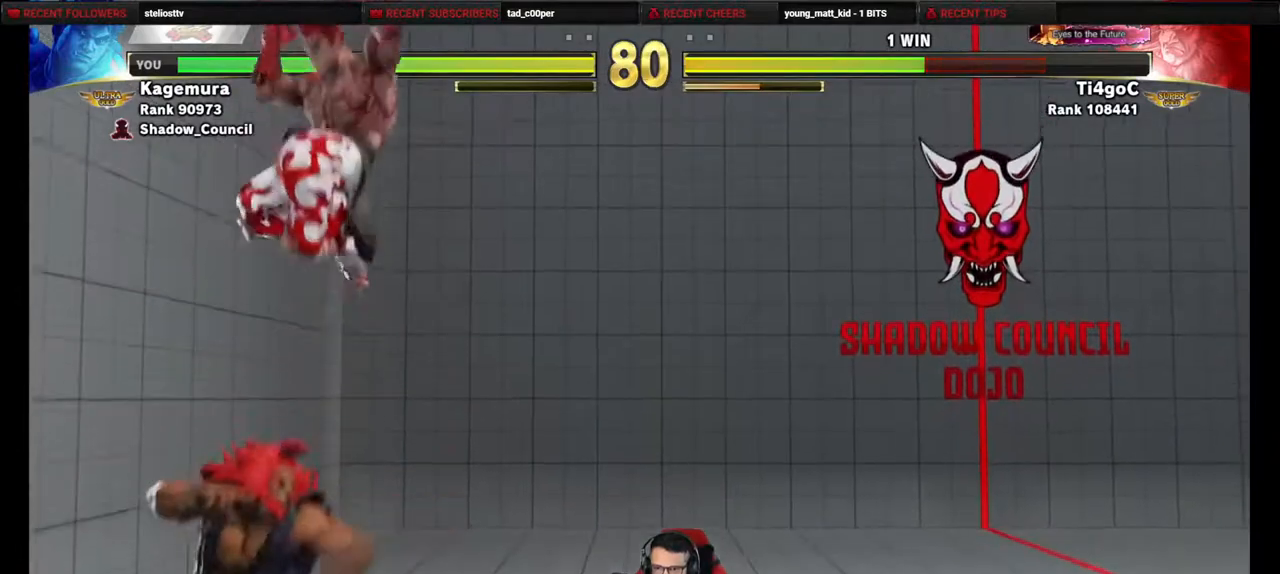
{"buttons": ["DPAD_DOWN", "DPAD_RIGHT"], "events": [[100, "CIRCLE", "down"], [333, "DPAD_RIGHT", "down"], [350, "DPAD_DOWN", "down"], [400, "CIRCLE", "up"]]}
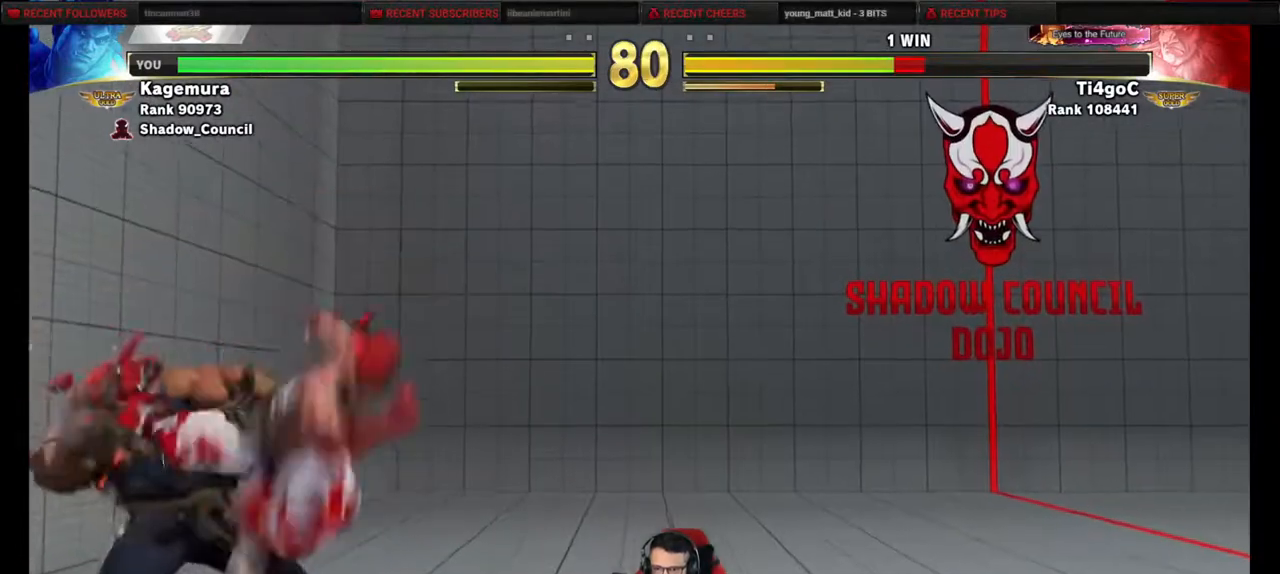
{"buttons": ["R2", "DPAD_LEFT"], "events": [[100, "R1", "down"], [167, "DPAD_RIGHT", "up"], [183, "DPAD_LEFT", "down"], [200, "R1", "up"], [233, "DPAD_DOWN", "up"], [300, "R2", "down"]]}
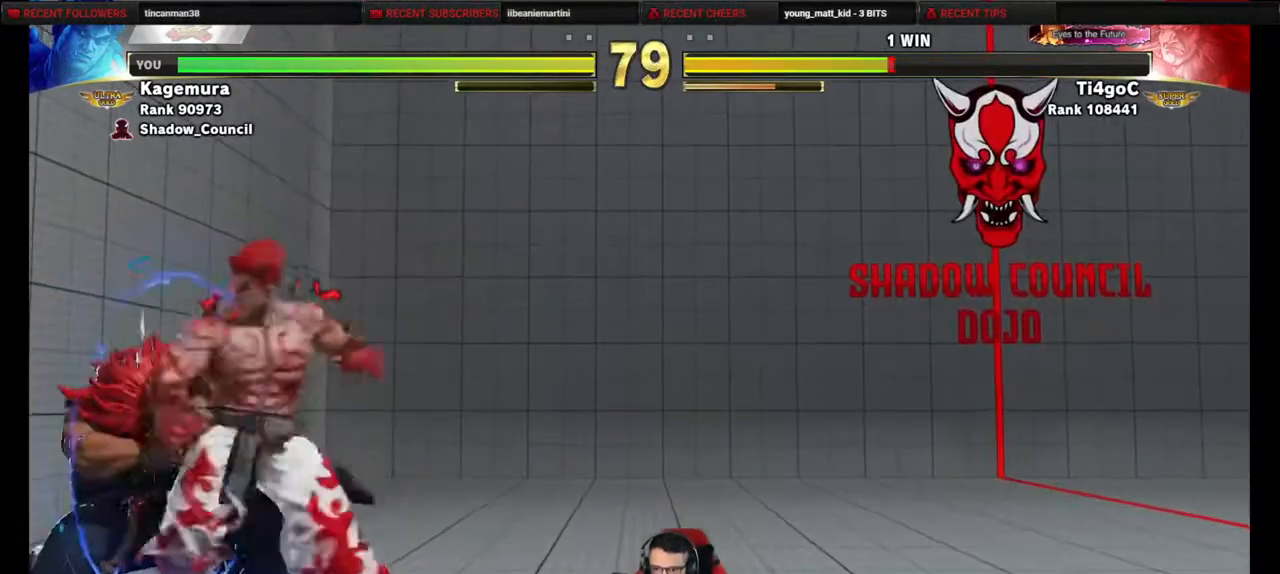
{"buttons": ["DPAD_DOWN", "DPAD_RIGHT"], "events": [[233, "DPAD_LEFT", "up"], [383, "DPAD_DOWN", "down"], [383, "DPAD_RIGHT", "down"], [433, "R2", "up"]]}
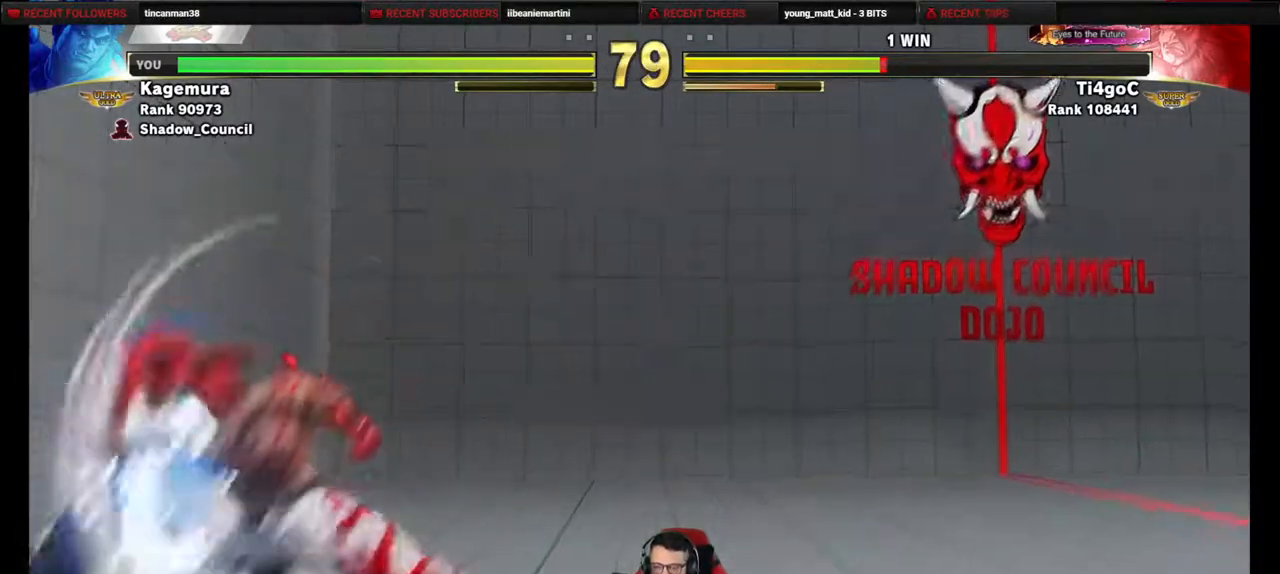
{"buttons": ["DPAD_RIGHT"], "events": [[250, "DPAD_DOWN", "up"]]}
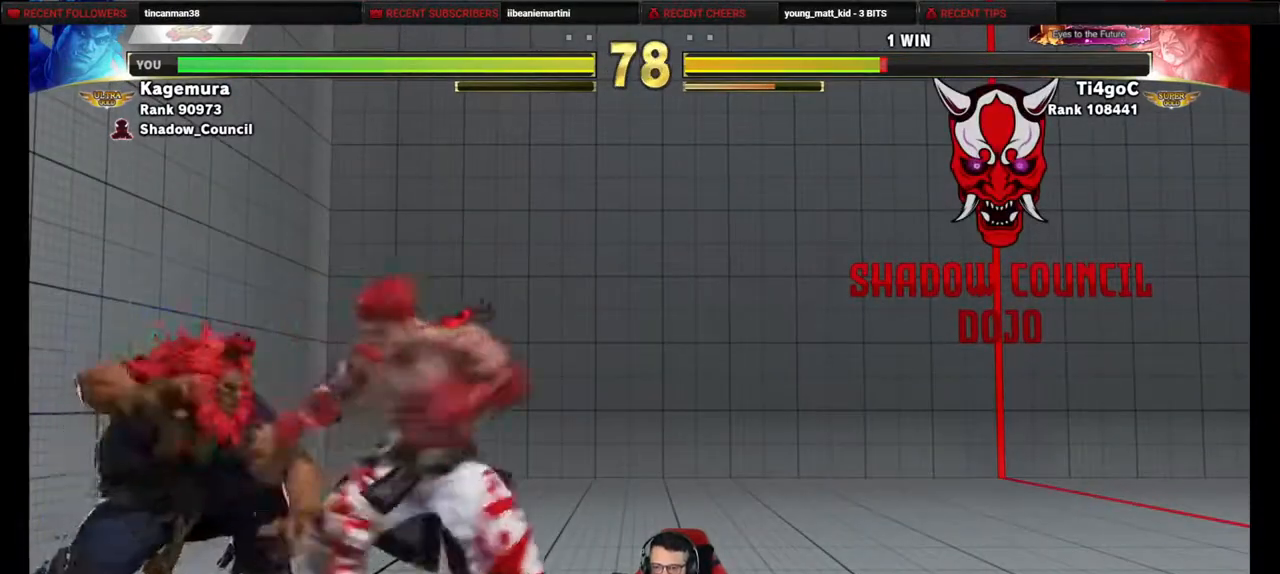
{"buttons": ["DPAD_LEFT"], "events": [[50, "DPAD_DOWN", "down"], [333, "CIRCLE", "down"], [433, "CIRCLE", "up"], [433, "DPAD_RIGHT", "up"], [467, "DPAD_LEFT", "down"], [500, "DPAD_DOWN", "up"]]}